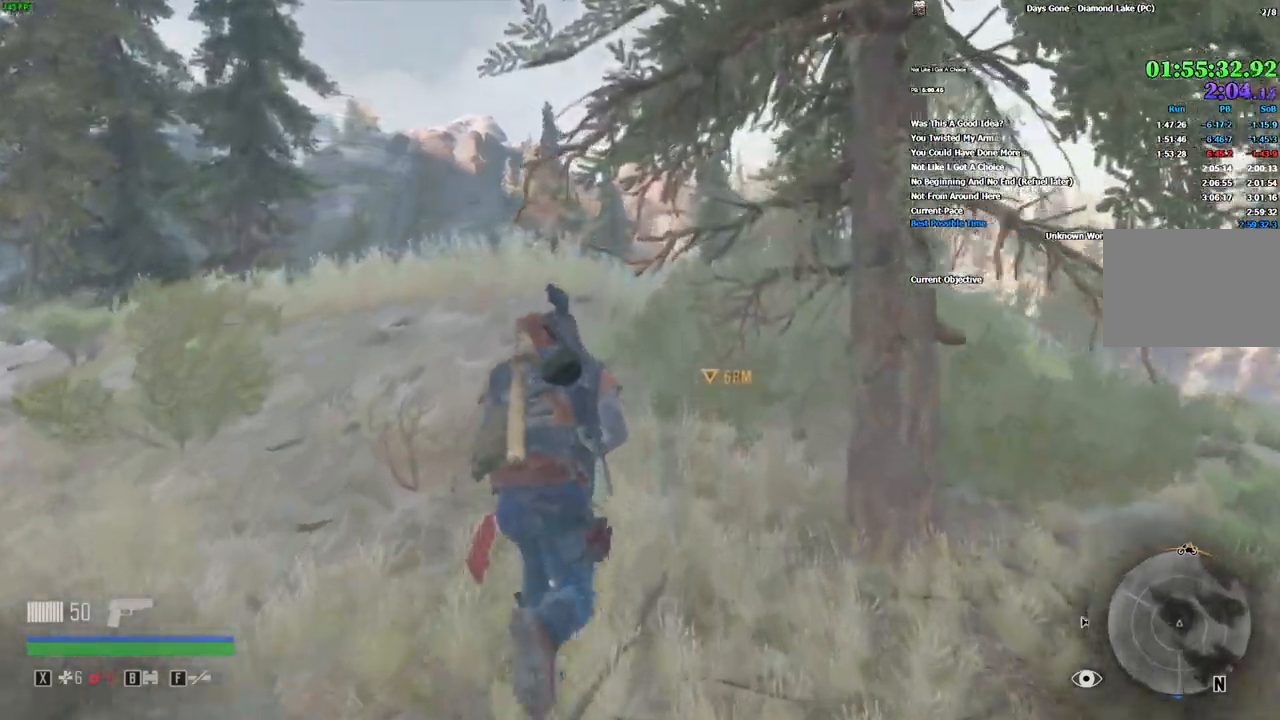
Gameplay with keyboard and mouse; each line is a JSON object with the keys and mouse buttons held at the frame after it. "events" lists presses ("down") and releases ("up") of "1", "2", "3", "4", "5", "a", "alt", "c", "caps_lock", "ctrl", "d", "e", "escape", "f", "g", "q", "r", "s", "shift", "space", "super", "tab", "tilde", "v", "w", "x", "z", "mouse_left", "mouse_wheel" and "mouse_right" between this image and that frame as [ms after this image, input, new state], when the widget could be followed in between. "mouse_left", "mouse_wheel", "mouse_right" = the "left", "wheel", "right" buttons of the "mouse" list. No other keys are recorded. "wheel" means that the mouse wheel is clicked or scrolled. Mouse movement is not recorded.
{"keys": ["w"], "mouse": [], "events": []}
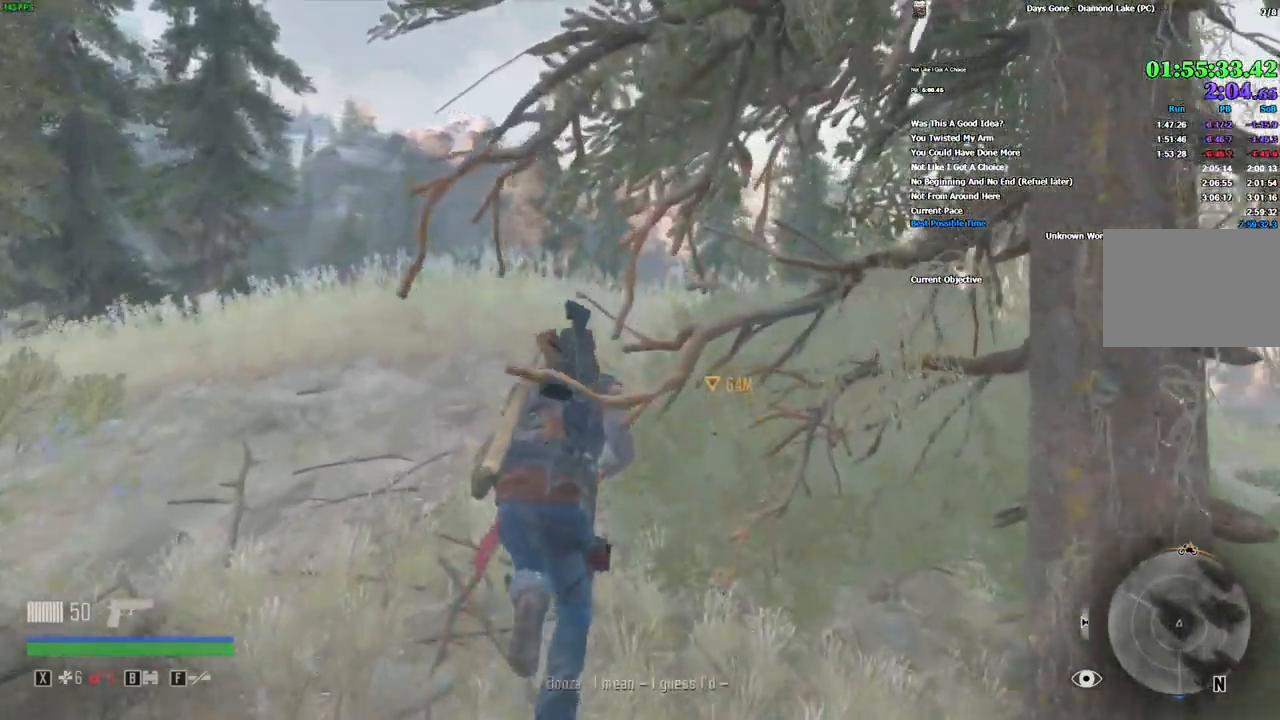
{"keys": ["w"], "mouse": [], "events": []}
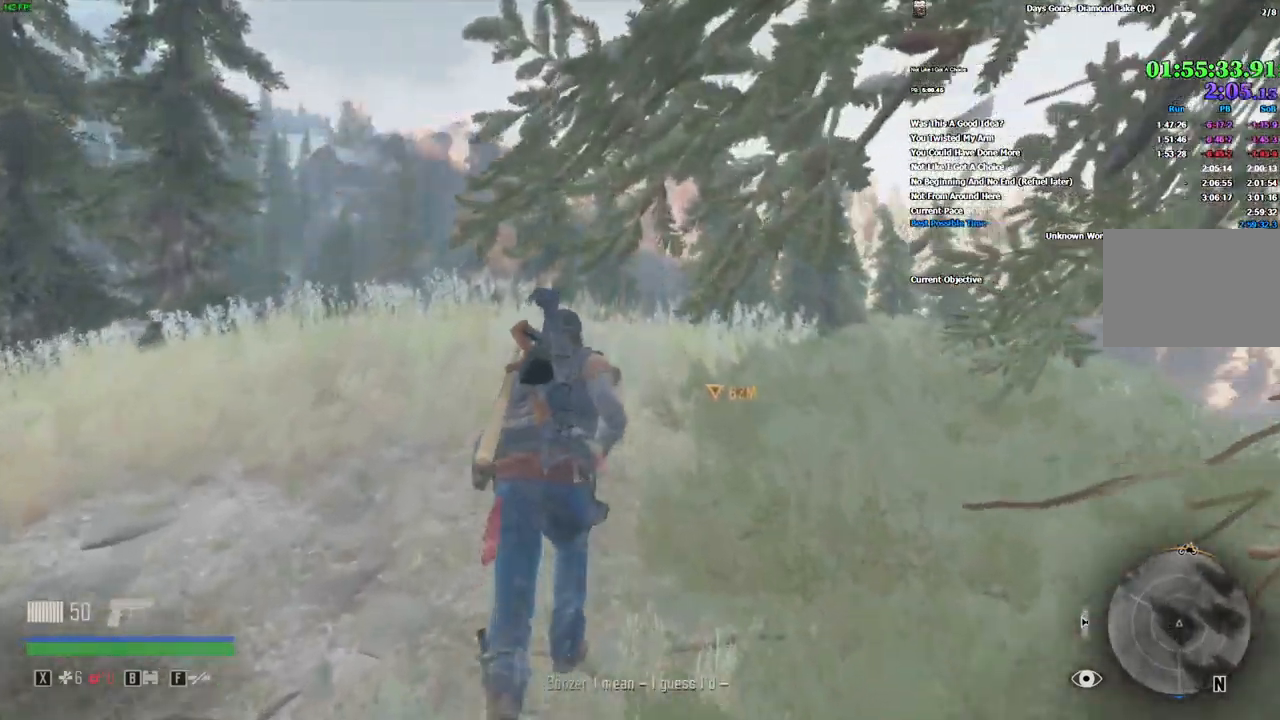
{"keys": ["w"], "mouse": [], "events": [[183, "d", "down"], [266, "d", "up"]]}
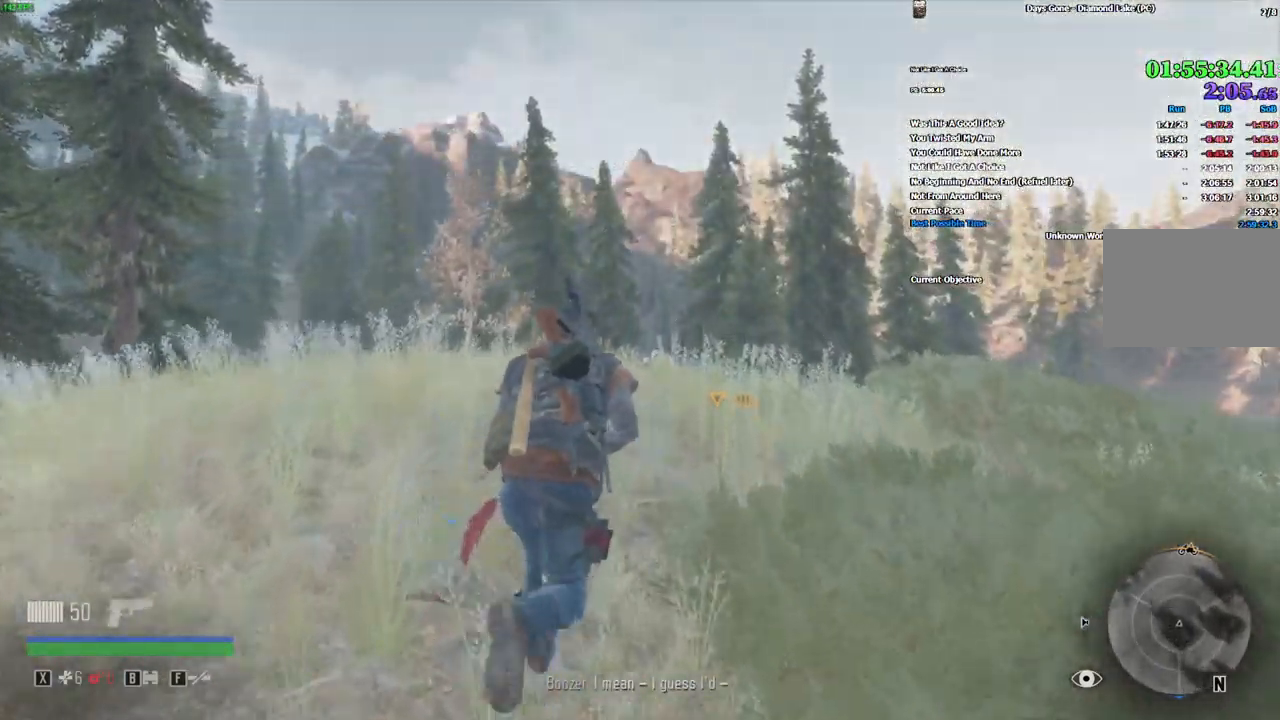
{"keys": ["w"], "mouse": [], "events": [[316, "d", "down"], [450, "d", "up"]]}
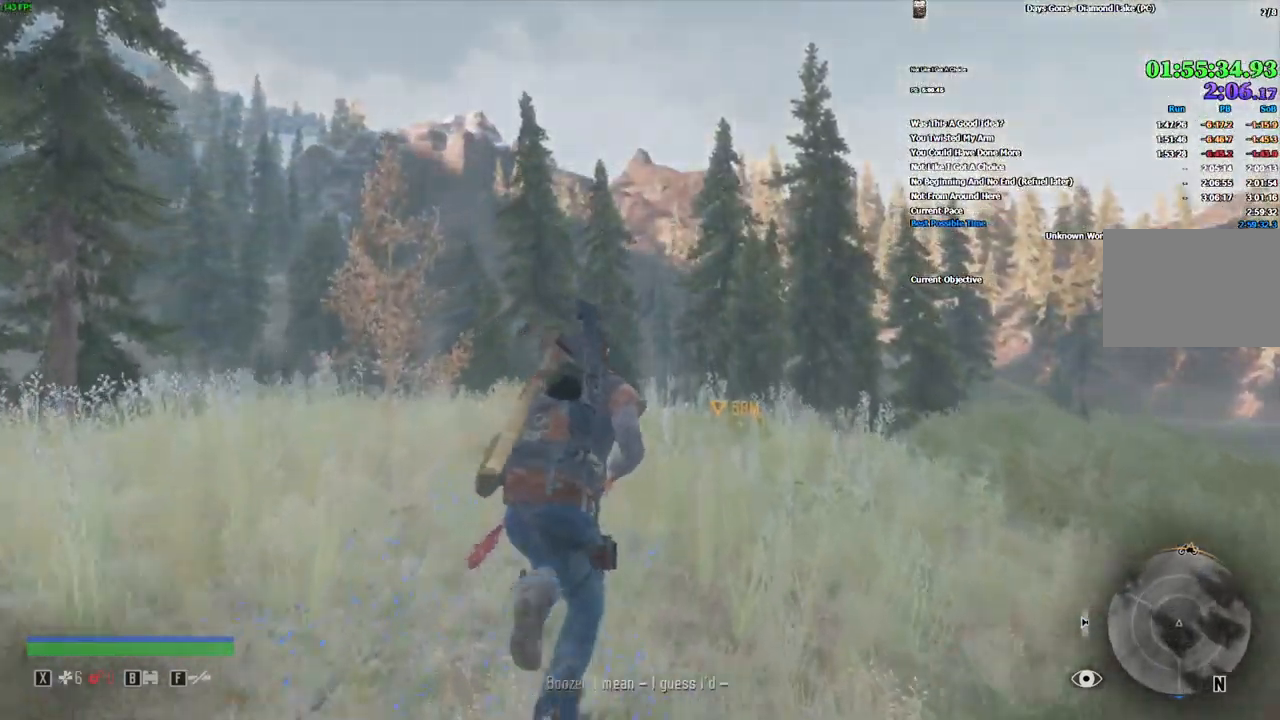
{"keys": ["w"], "mouse": [], "events": [[233, "d", "down"], [333, "d", "up"]]}
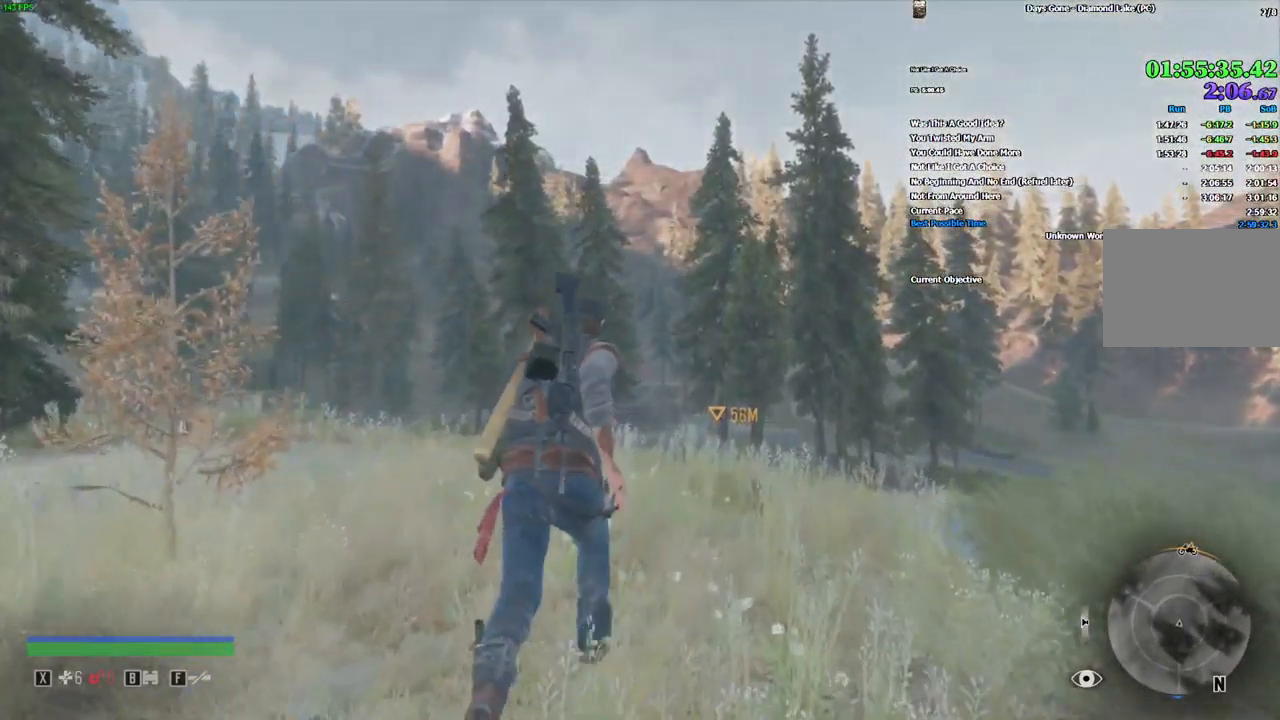
{"keys": ["w"], "mouse": [], "events": [[316, "d", "down"], [433, "d", "up"]]}
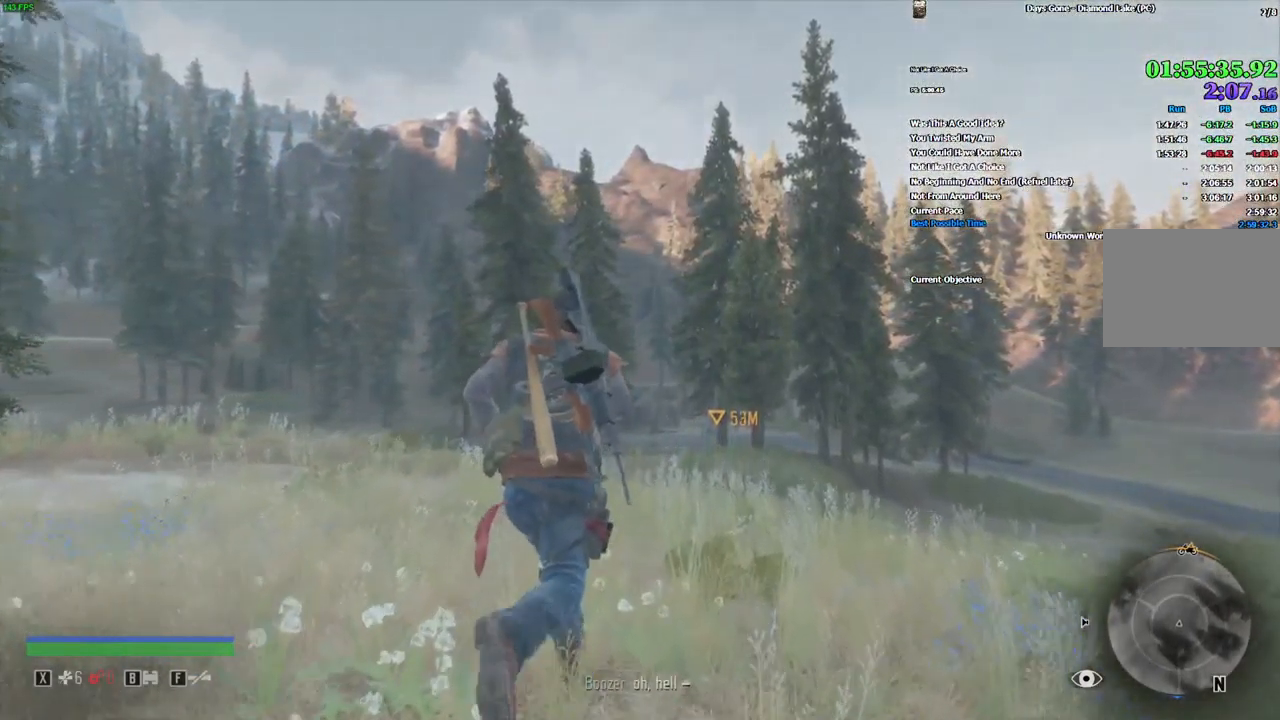
{"keys": ["d", "w"], "mouse": [], "events": [[499, "d", "down"]]}
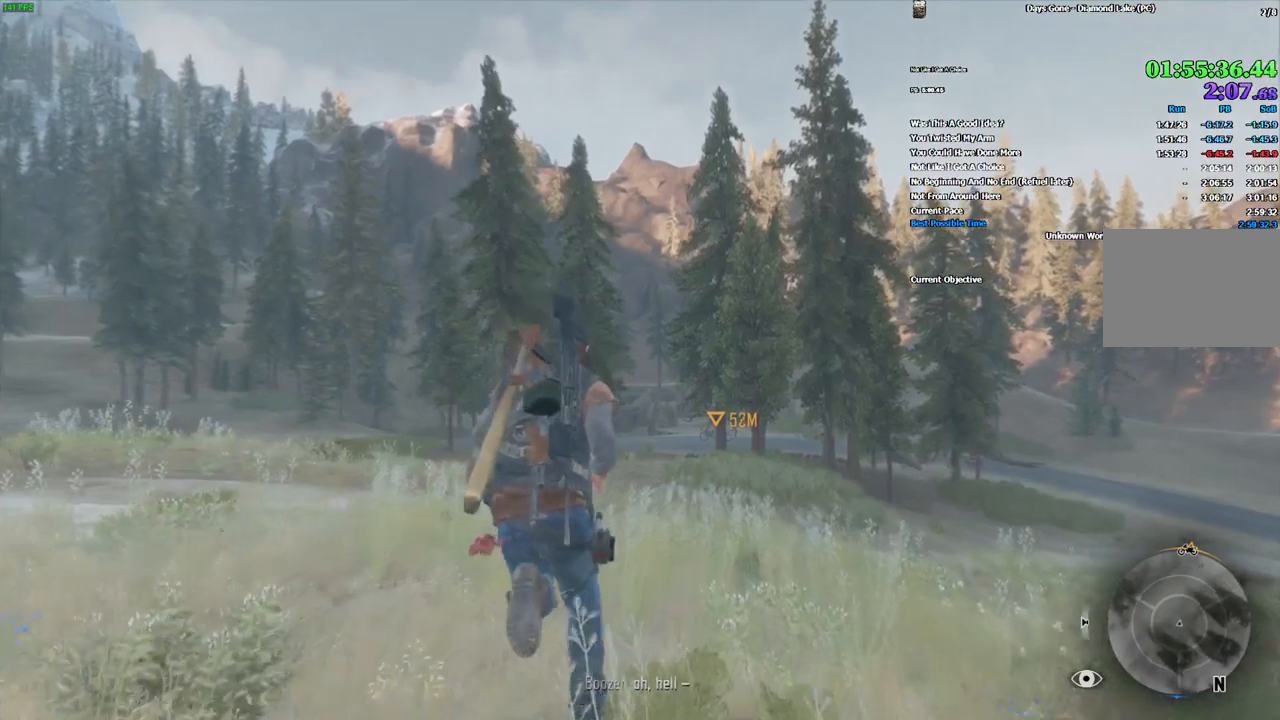
{"keys": ["w"], "mouse": [], "events": [[100, "d", "up"]]}
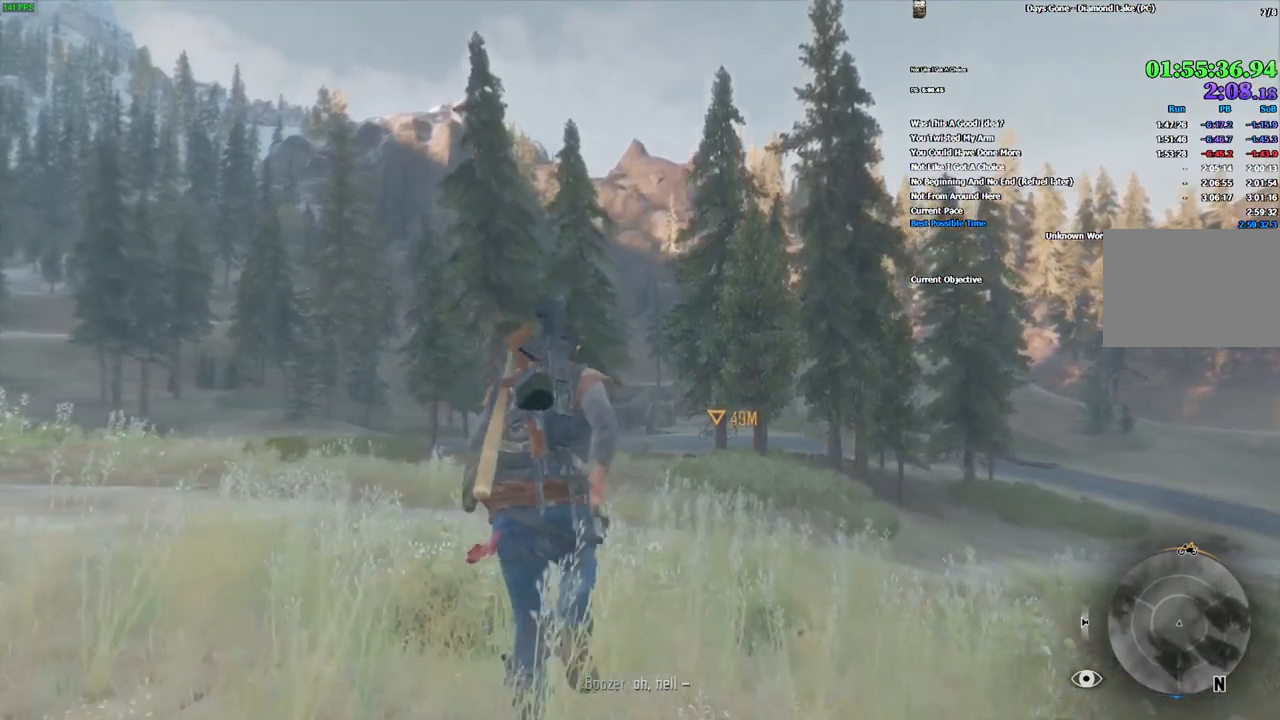
{"keys": ["w"], "mouse": [], "events": [[383, "d", "down"], [466, "d", "up"]]}
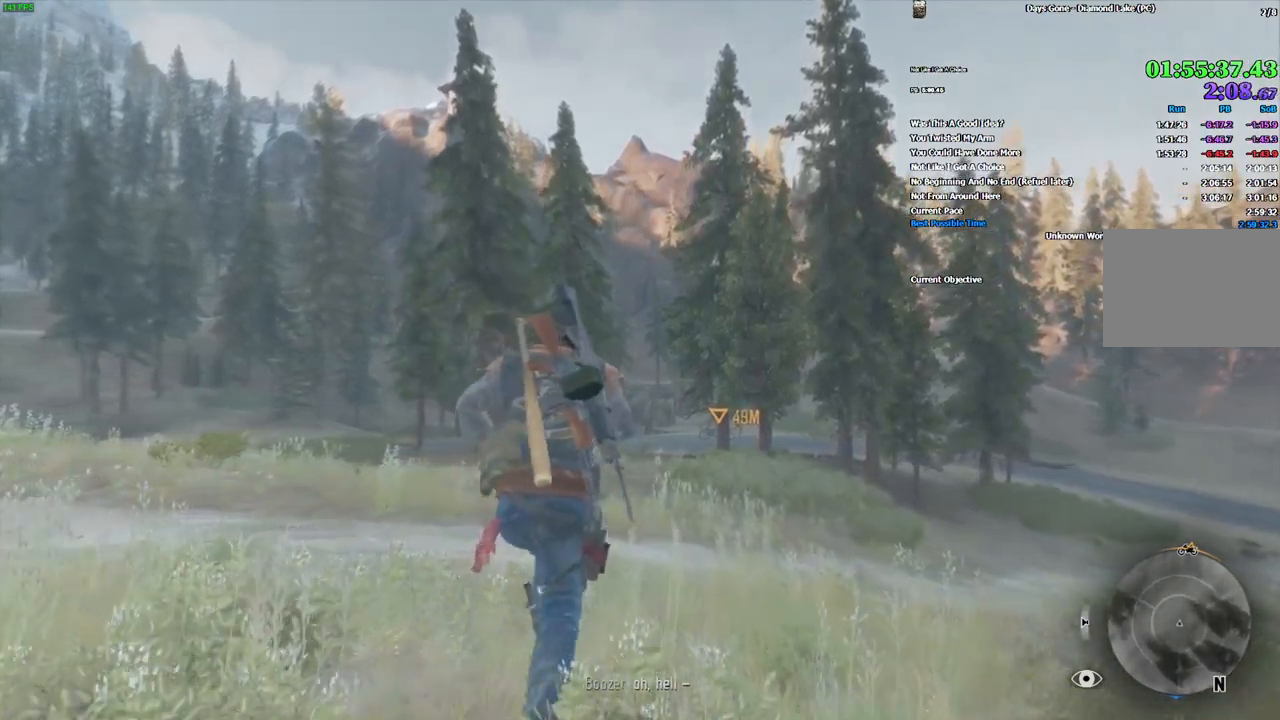
{"keys": ["w"], "mouse": [], "events": [[283, "shift", "down"], [483, "shift", "up"]]}
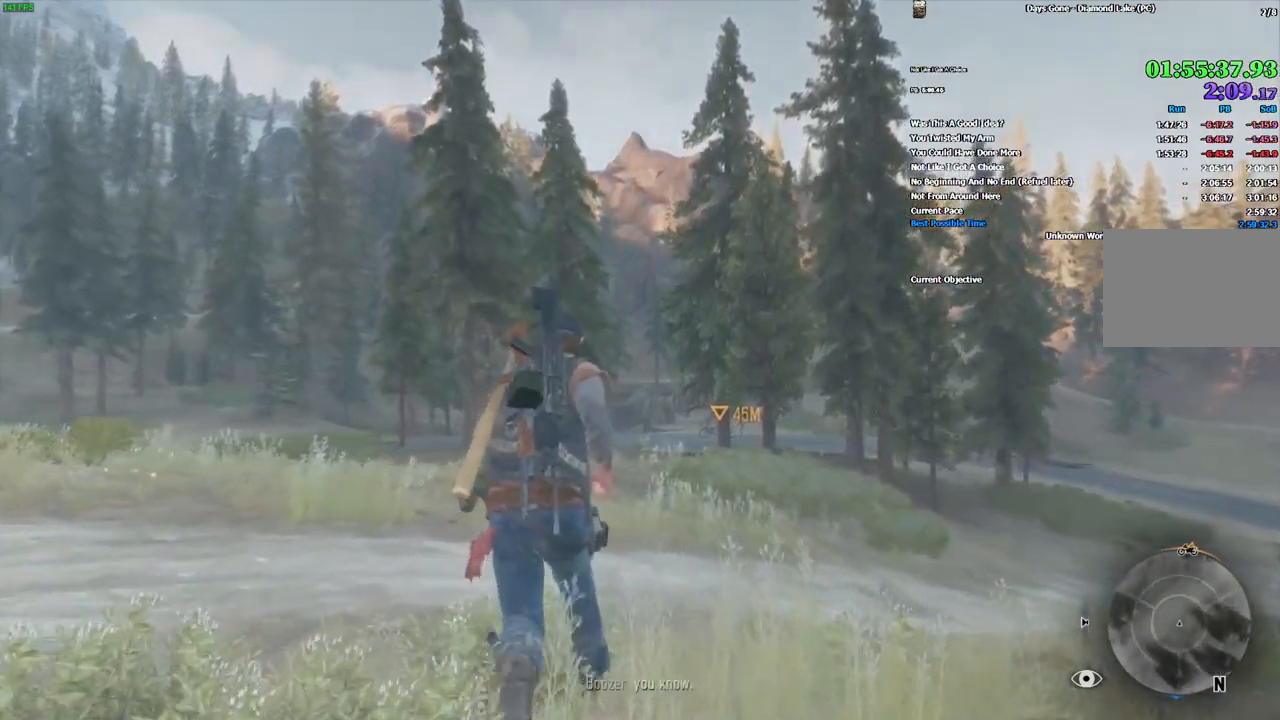
{"keys": ["d", "space", "w"], "mouse": [], "events": [[33, "space", "down"], [150, "space", "up"], [433, "space", "down"], [483, "d", "down"]]}
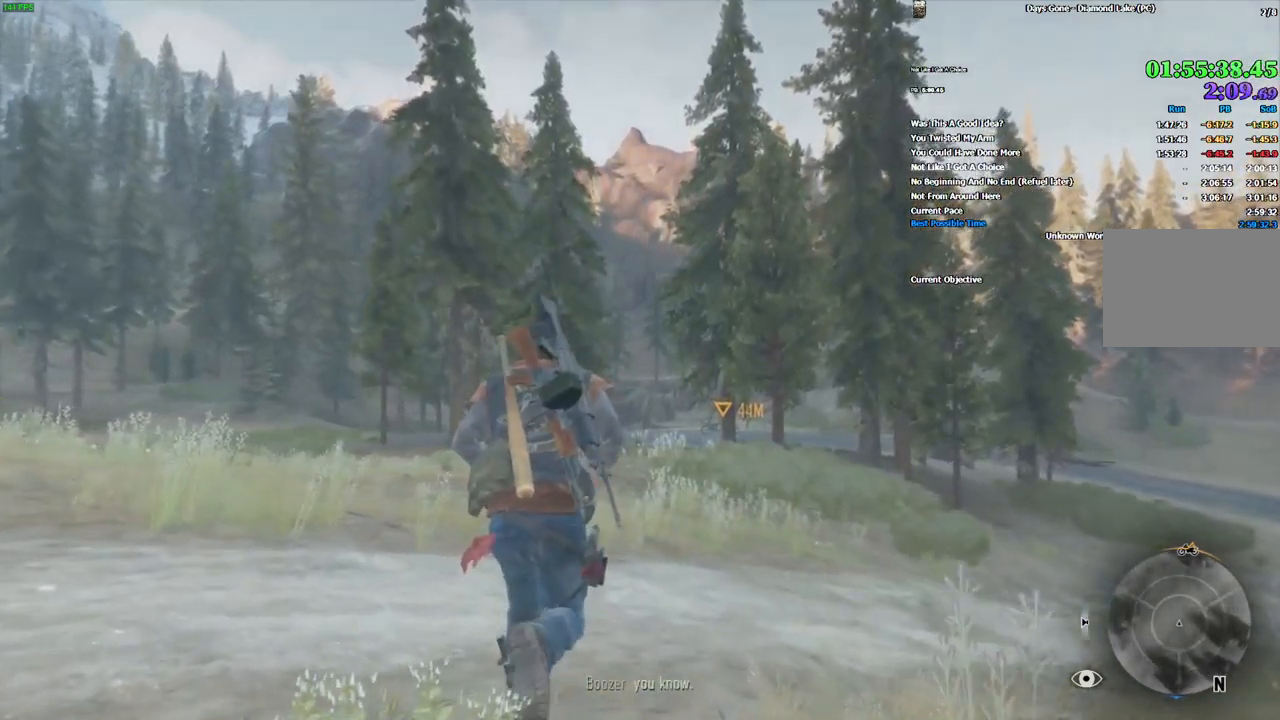
{"keys": ["w"], "mouse": [], "events": [[16, "space", "up"], [133, "d", "up"]]}
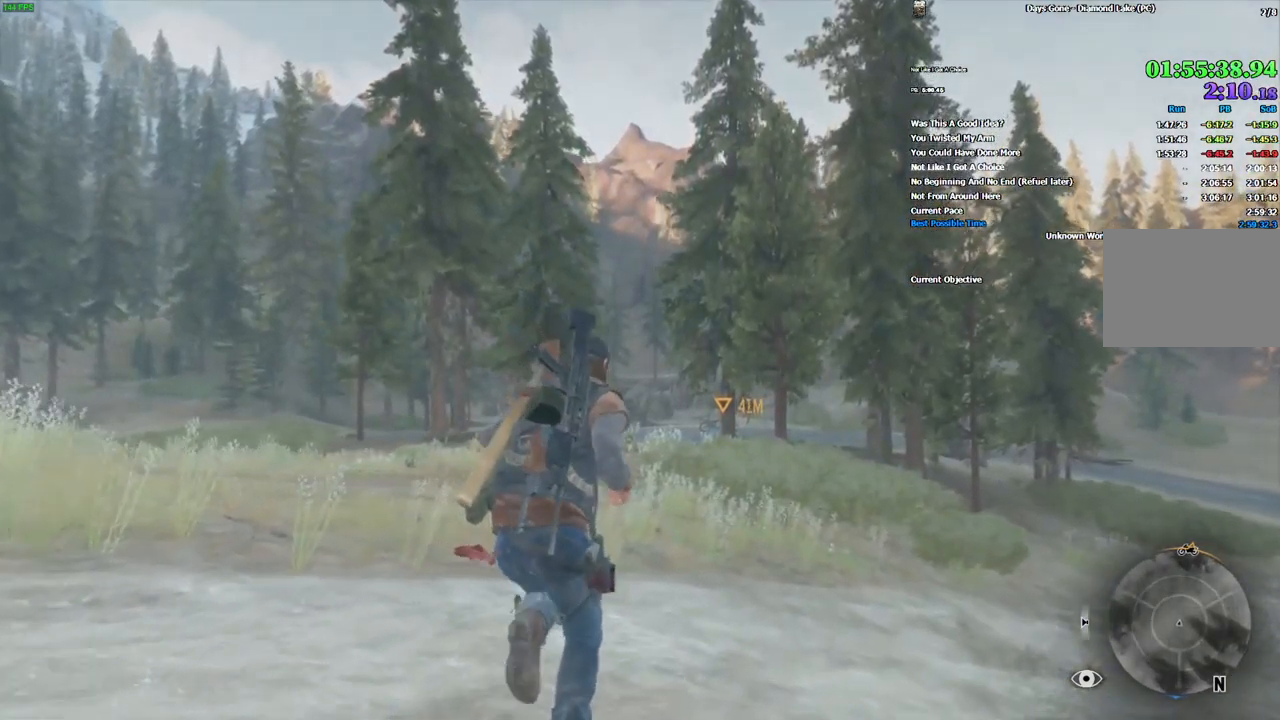
{"keys": ["w"], "mouse": [], "events": [[200, "d", "down"], [333, "d", "up"]]}
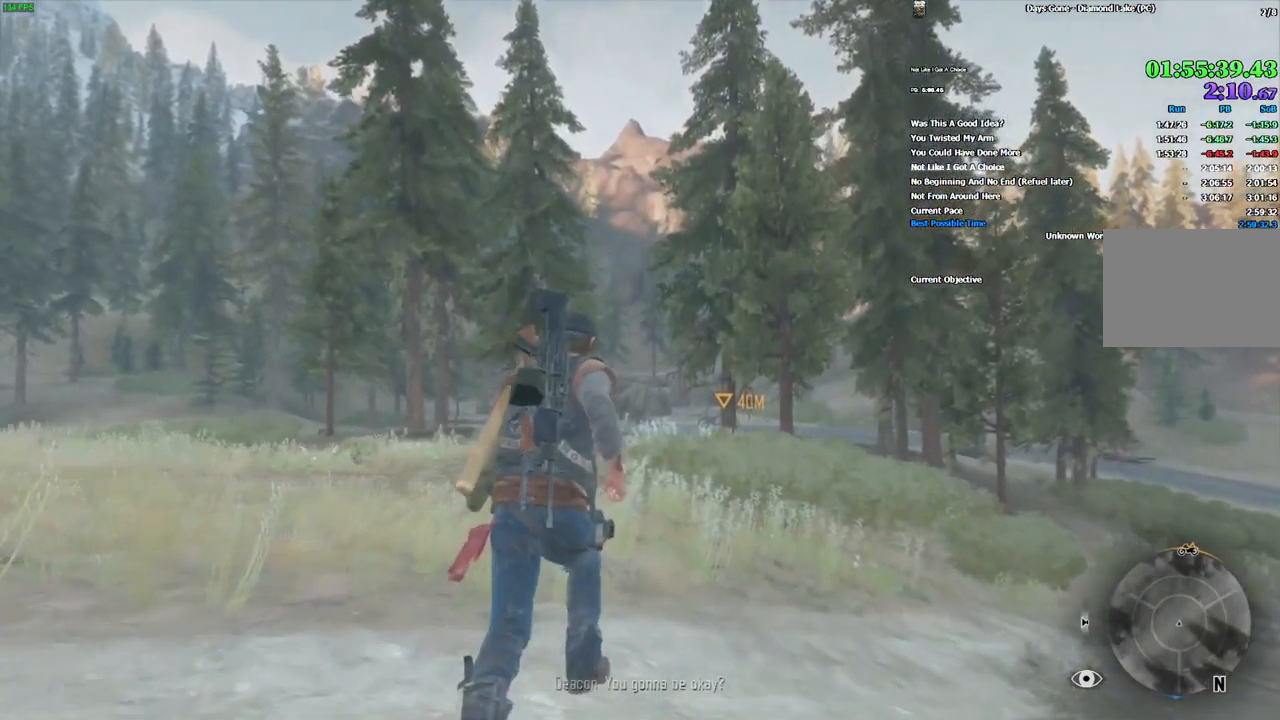
{"keys": ["d", "w"], "mouse": [], "events": [[483, "d", "down"]]}
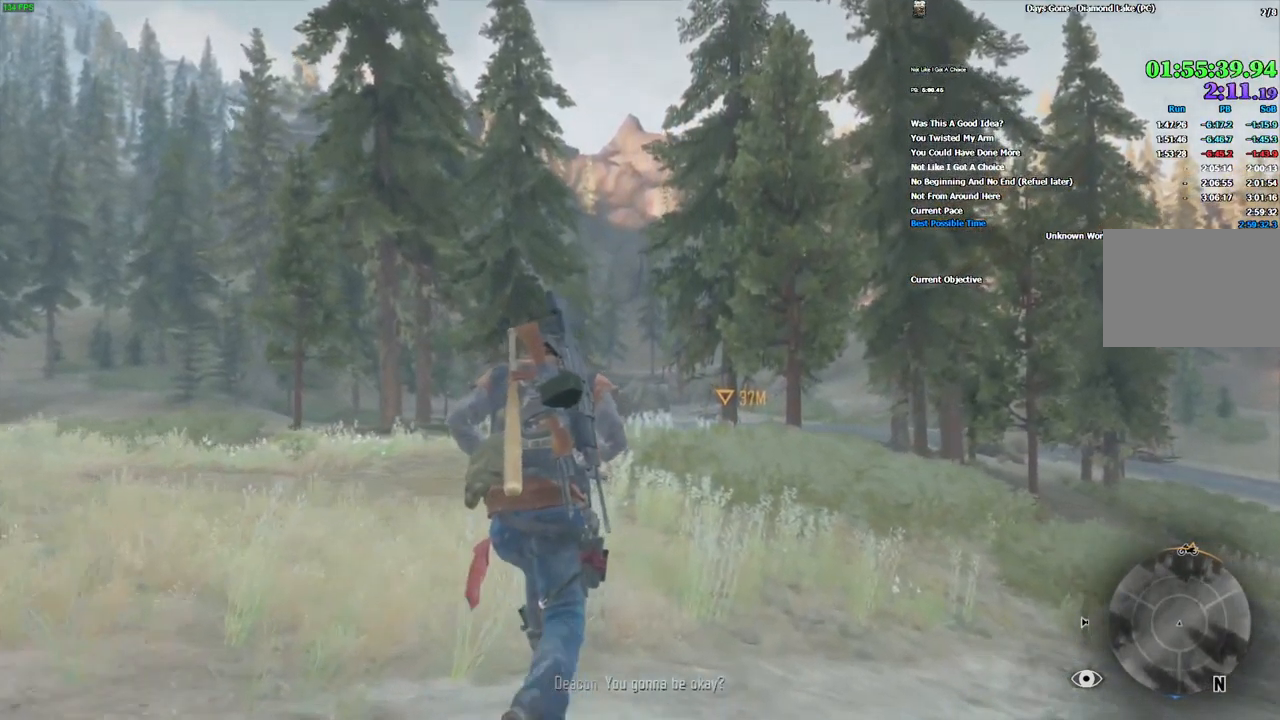
{"keys": ["w"], "mouse": [], "events": [[116, "d", "up"]]}
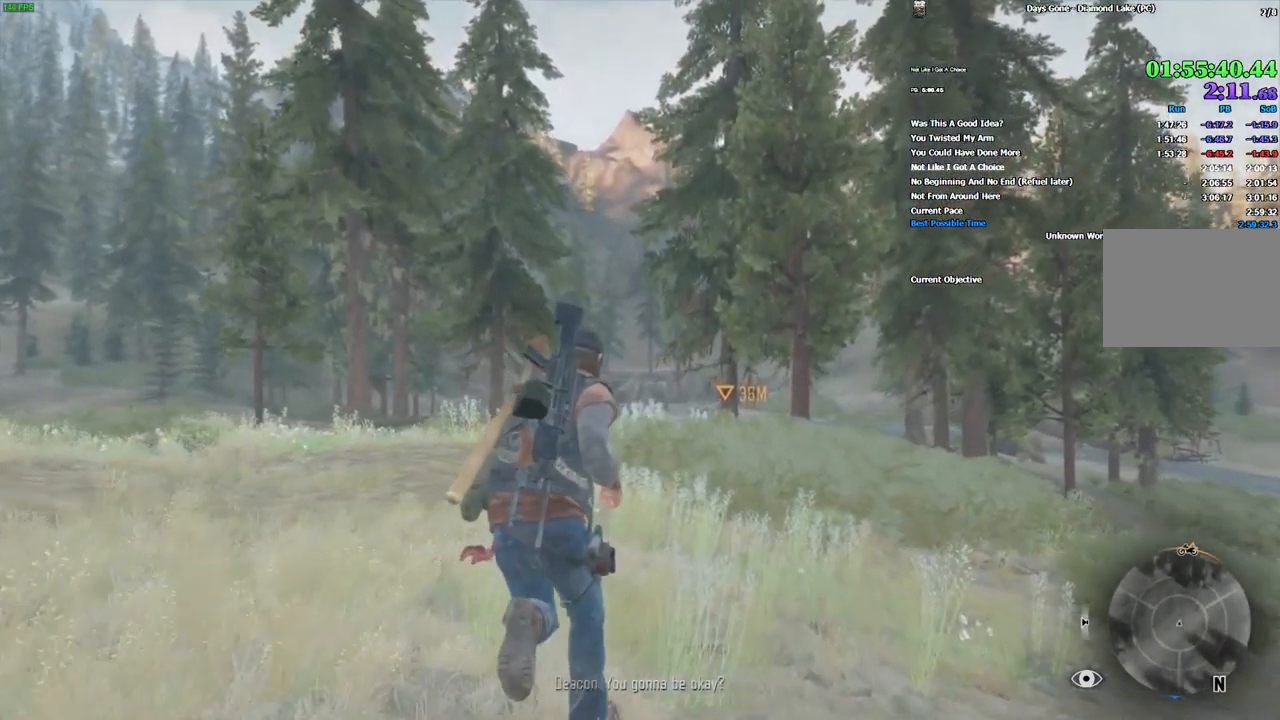
{"keys": ["w"], "mouse": [], "events": [[83, "d", "down"], [200, "d", "up"]]}